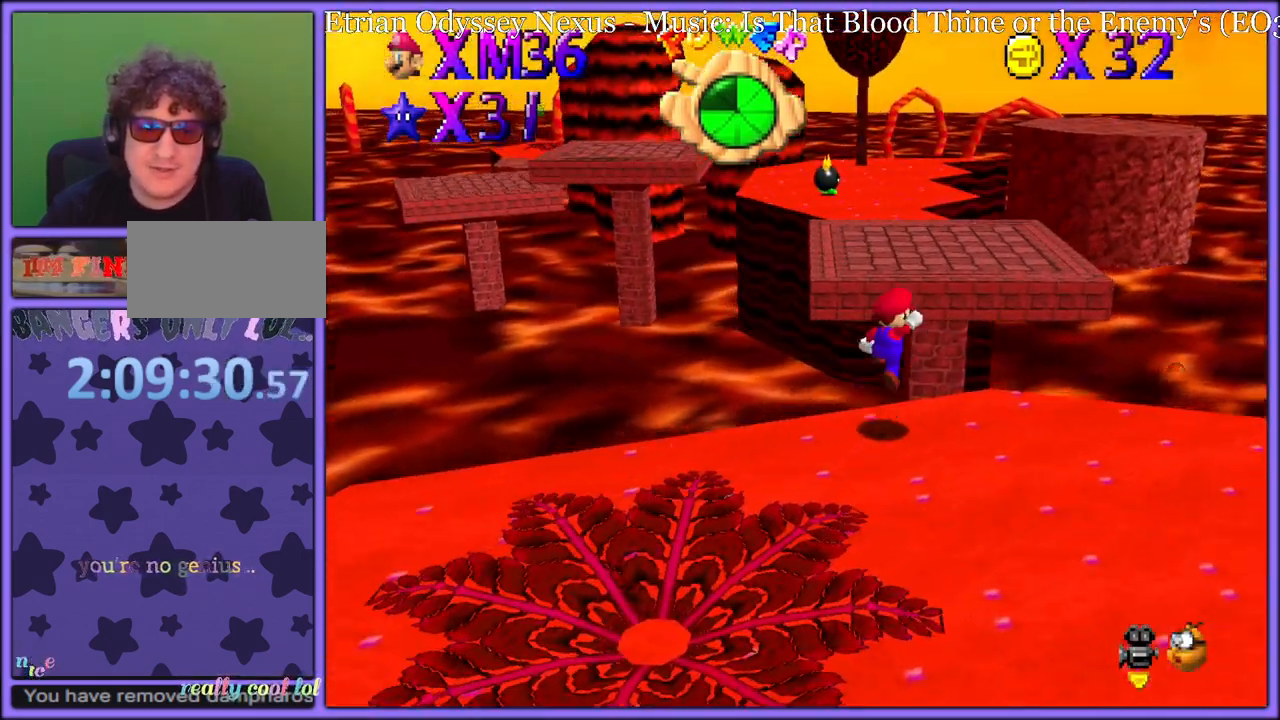
Gameplay with a controller (Nintendo layout); each line is a JSON object with the inputs held at the frame after it (dt_ms = milliseconds from this image to that frame). "button_events" lists button changes between this image and that frame as [ms after this image, input, new state], when the widget could be followed in between (sticks are given only as held states). Not read: L1 L3 R3.
{"dt_ms": 500, "buttons": ["C_RIGHT"], "left_stick": "up", "button_events": [[333, "A", "up"], [467, "C_RIGHT", "down"]]}
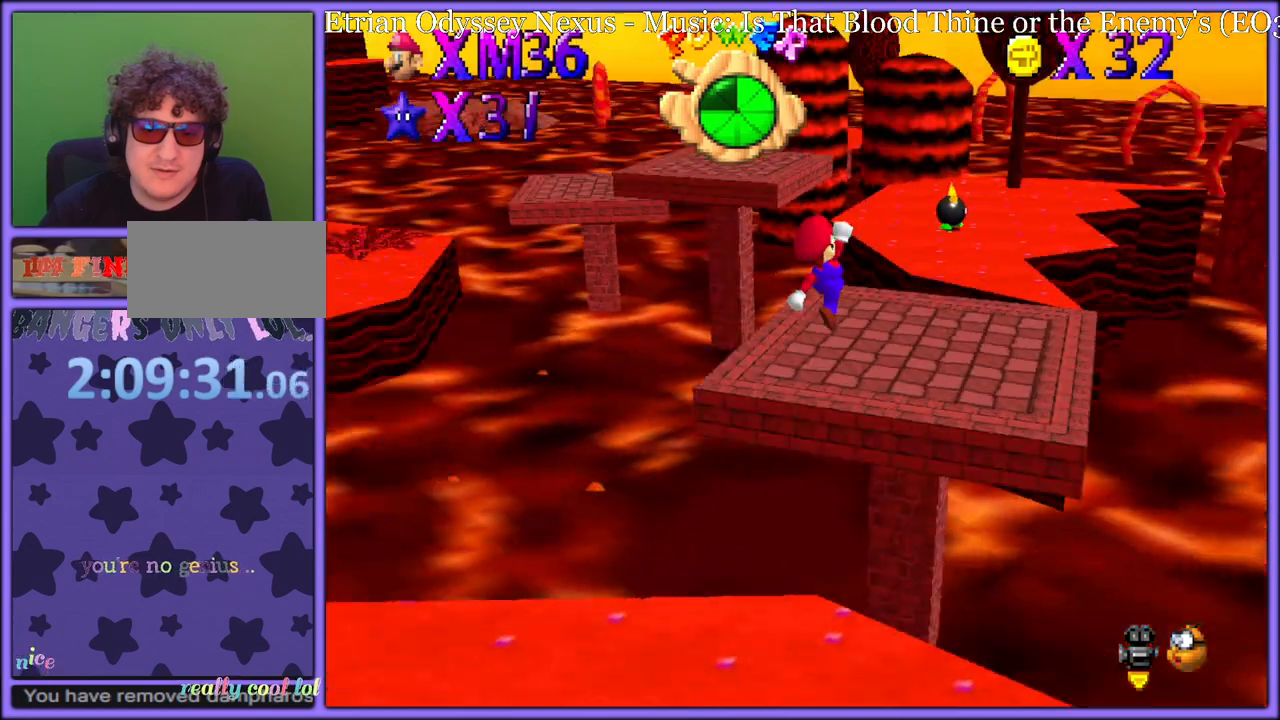
{"dt_ms": 500, "buttons": [], "left_stick": "up-right", "button_events": [[83, "C_RIGHT", "up"]]}
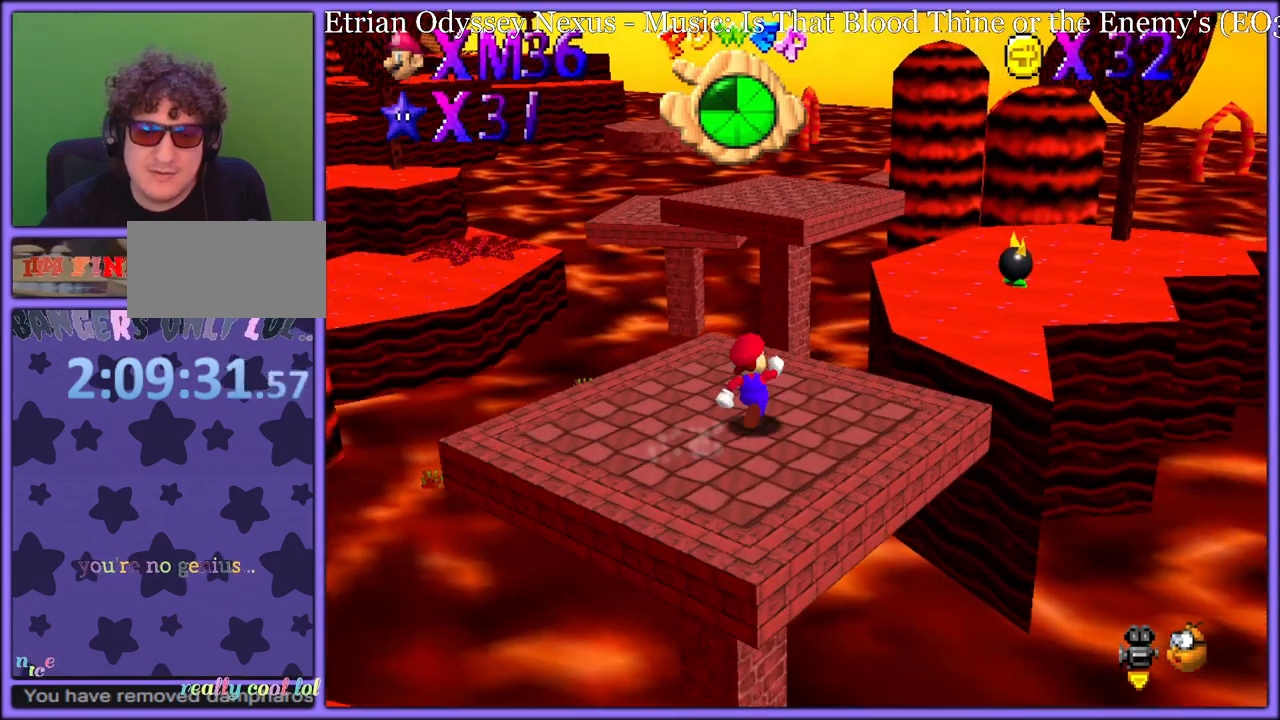
{"dt_ms": 500, "buttons": [], "left_stick": "up-right", "button_events": [[100, "A", "down"], [300, "B", "down"], [333, "A", "up"], [417, "B", "up"]]}
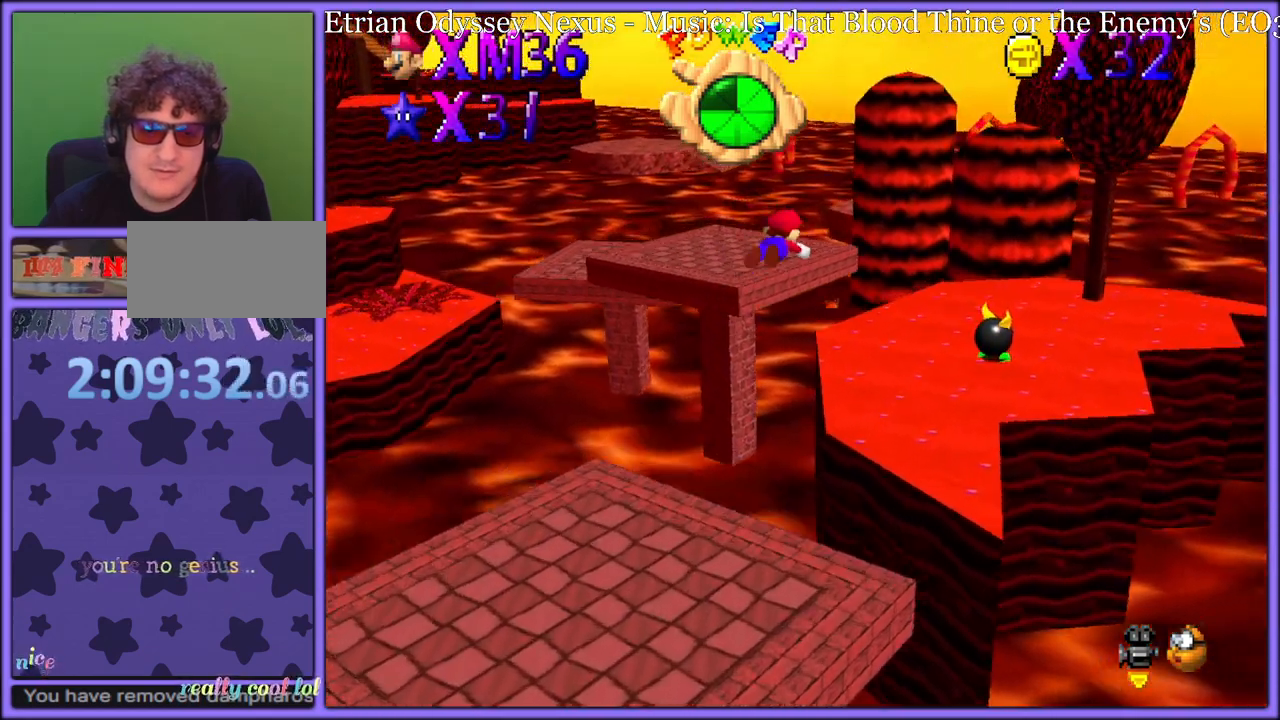
{"dt_ms": 1000, "buttons": [], "left_stick": "down-right", "button_events": [[467, "C_RIGHT", "down"], [550, "C_RIGHT", "up"], [650, "A", "down"], [750, "A", "up"]]}
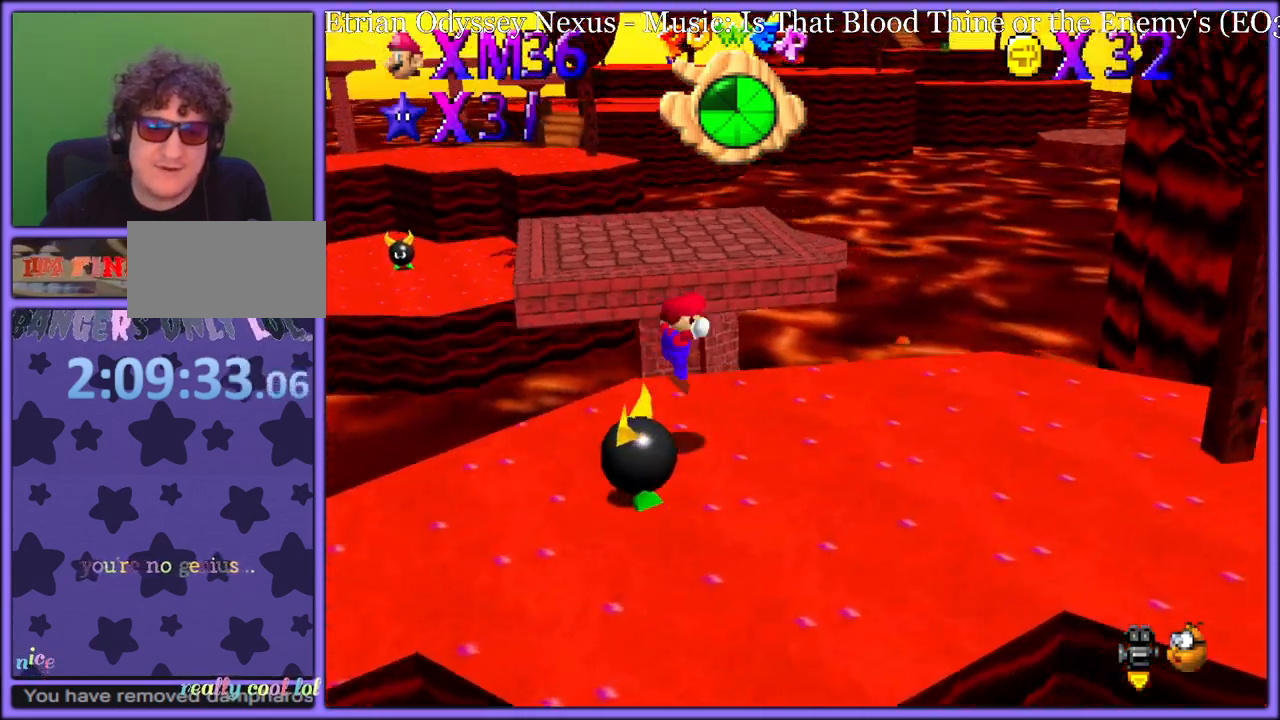
{"dt_ms": 500, "buttons": ["A"], "left_stick": "up", "button_events": [[400, "A", "down"]]}
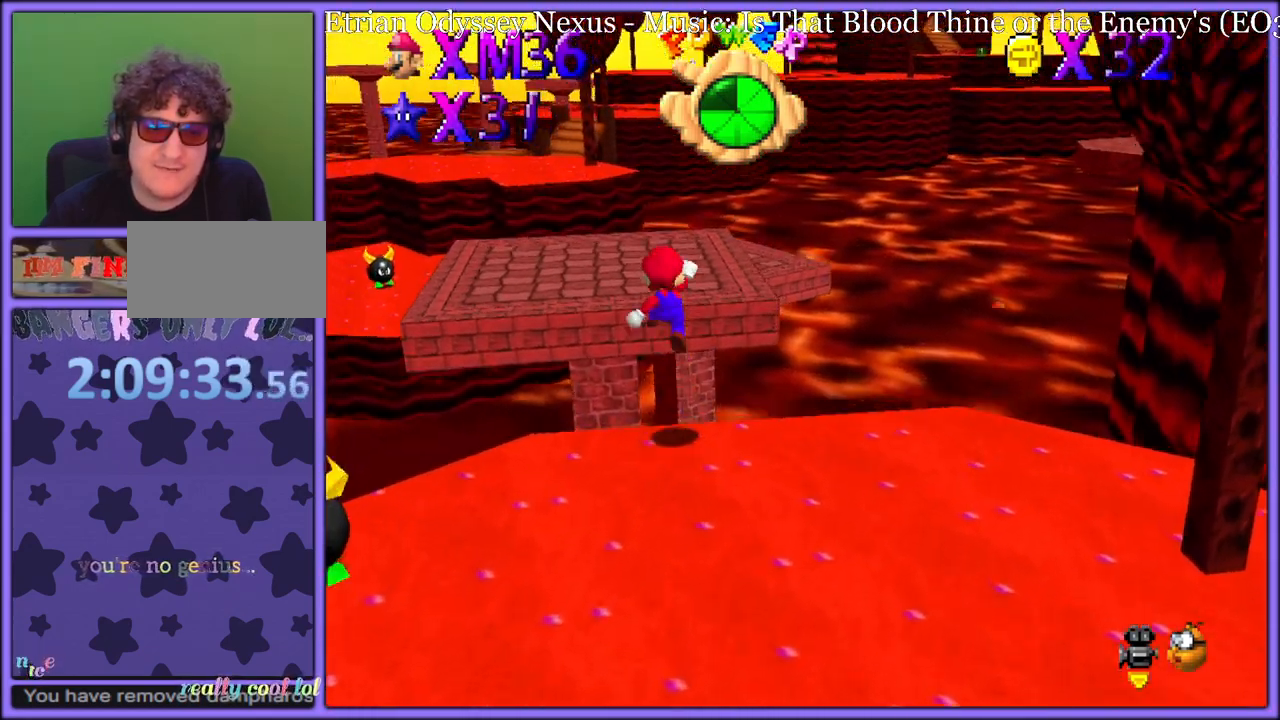
{"dt_ms": 500, "buttons": ["C_UP"], "left_stick": "down", "button_events": [[350, "A", "up"], [483, "C_UP", "down"]]}